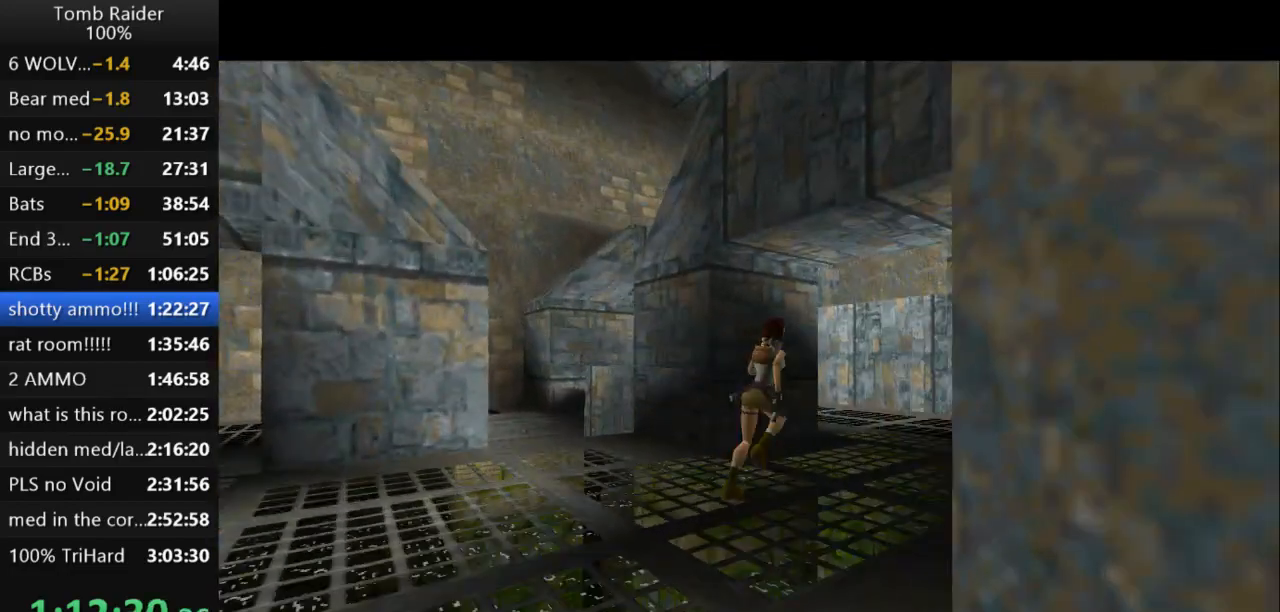
Gameplay with keyboard; each line is a JSON object with the keys held at the frame after it. "events" lists presses ("down") and releases ("up") of "action", "action2", "down", "guns", "inv", "jump", "left", "look", "lstep", "right", "roll", "roll2", "rstep", "up" and "walk" between this image and that frame as [ms after this image, input, new state], when the widget could be followed in between. No other keys are recorded. Mouse input is not recorded. Key names are as the overlay labels them; some are game actions (e.g. jump) rather than physical keys.
{"keys": ["up"], "events": [[167, "right", "up"]]}
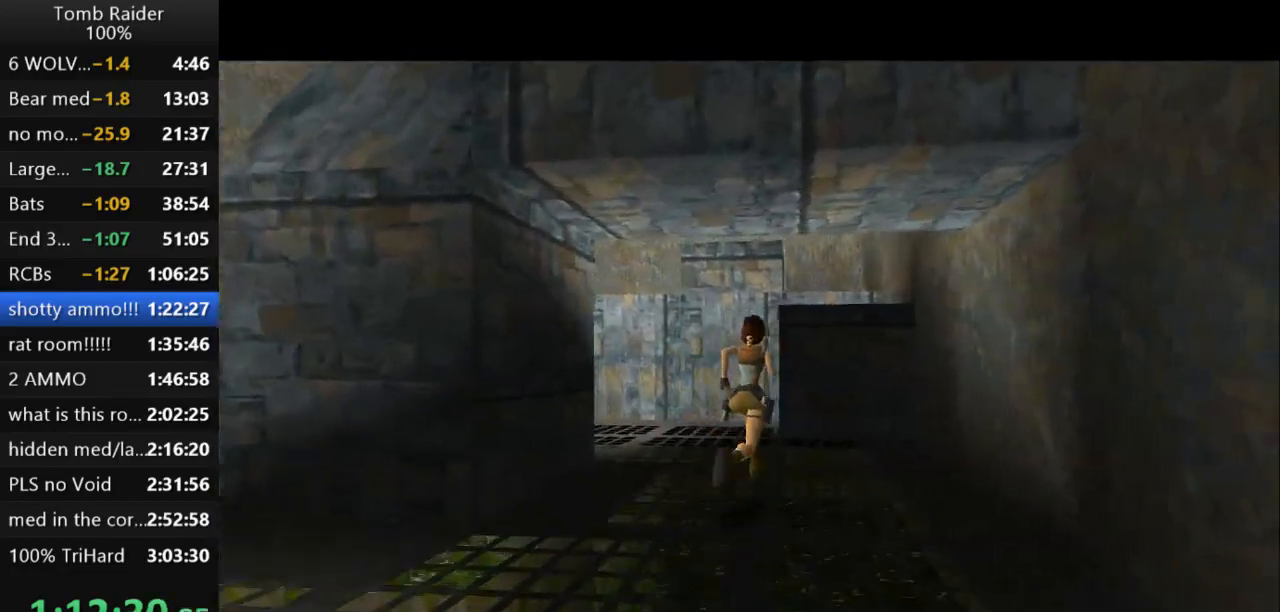
{"keys": ["jump", "right", "up"], "events": [[33, "left", "down"], [300, "left", "up"], [333, "right", "down"], [433, "jump", "down"]]}
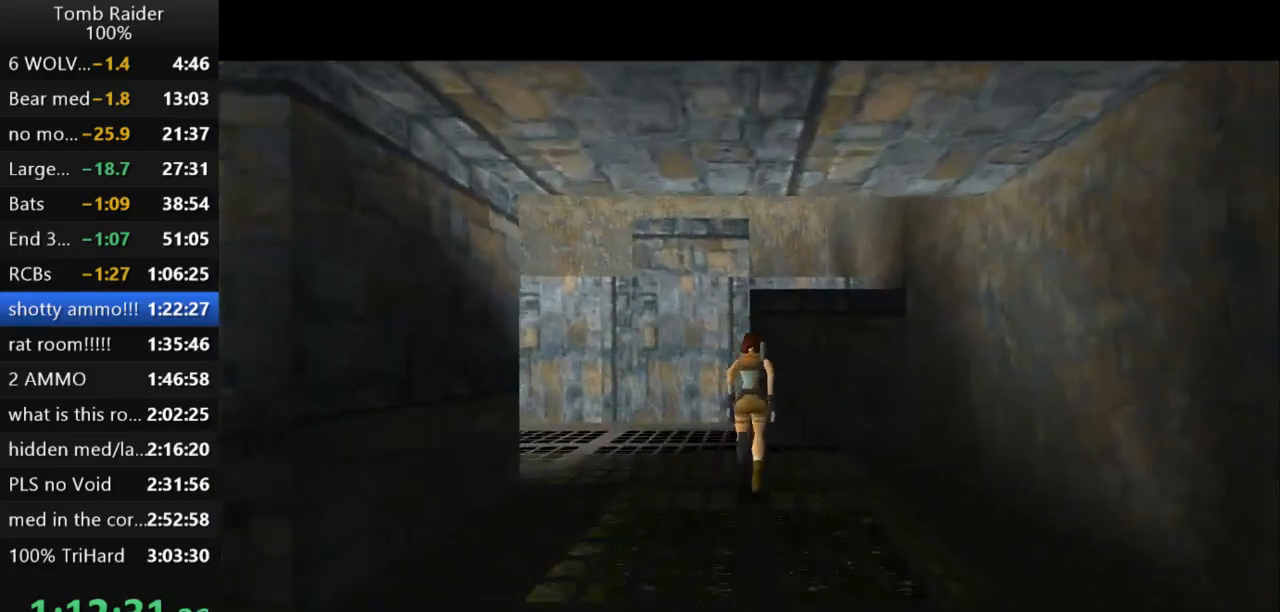
{"keys": ["left"], "events": [[100, "right", "up"], [300, "jump", "up"], [333, "up", "up"], [400, "guns", "down"], [400, "left", "down"], [500, "guns", "up"]]}
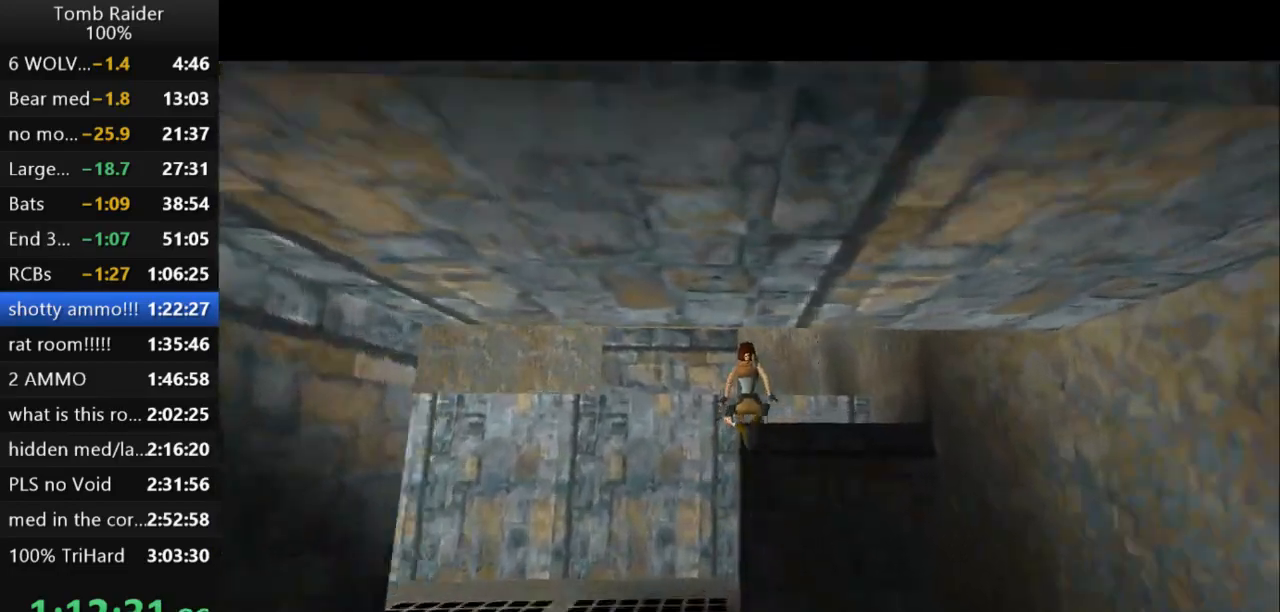
{"keys": ["left"], "events": [[67, "left", "up"], [333, "left", "down"]]}
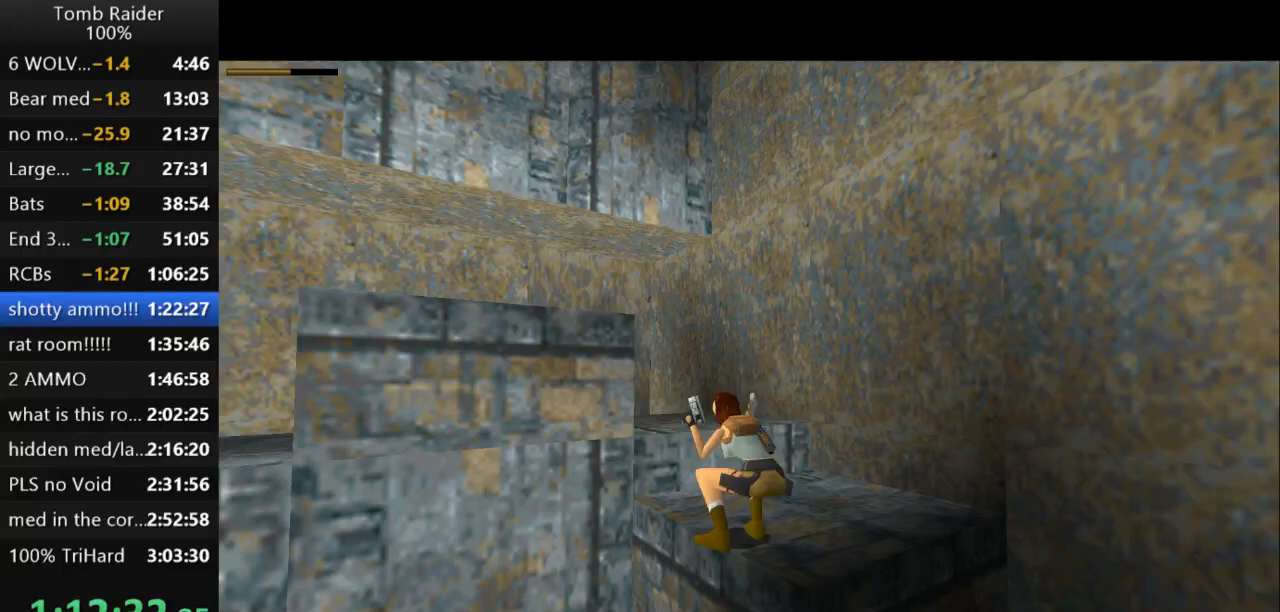
{"keys": ["jump"], "events": [[467, "jump", "down"], [467, "left", "up"]]}
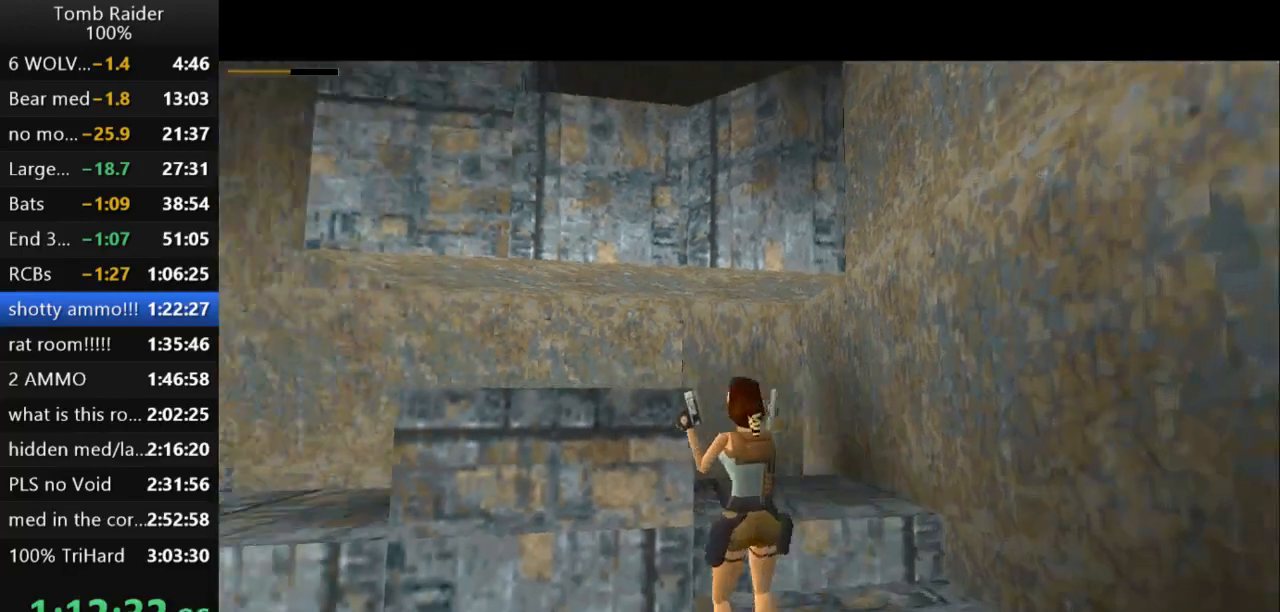
{"keys": ["guns", "right", "up"], "events": [[67, "up", "down"], [200, "jump", "up"], [267, "left", "down"], [400, "guns", "down"], [400, "left", "up"], [467, "right", "down"]]}
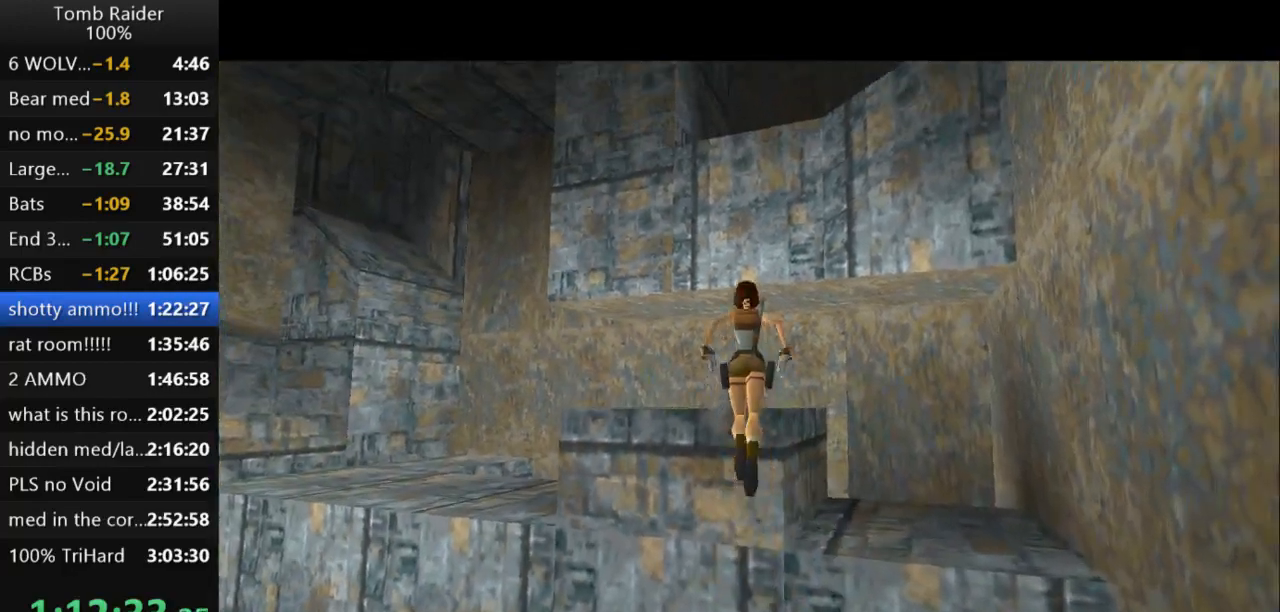
{"keys": ["right", "up"], "events": [[33, "guns", "up"]]}
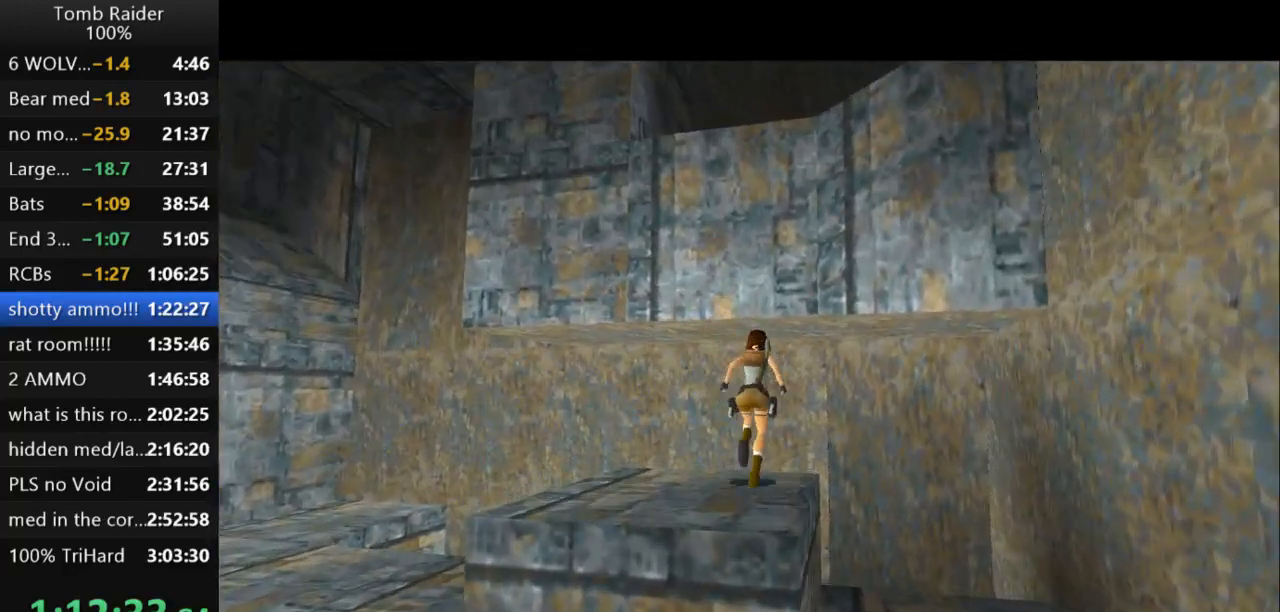
{"keys": ["jump"], "events": [[67, "right", "up"], [100, "up", "up"], [300, "jump", "down"]]}
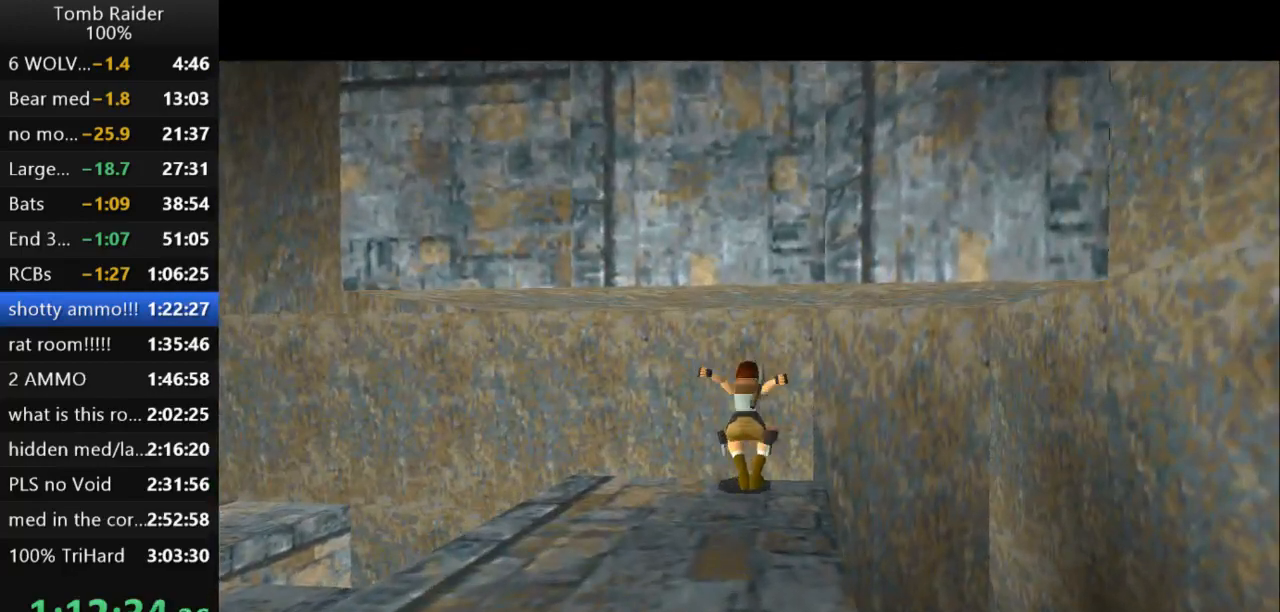
{"keys": ["action2", "up"], "events": [[133, "action2", "down"], [133, "jump", "up"], [500, "up", "down"]]}
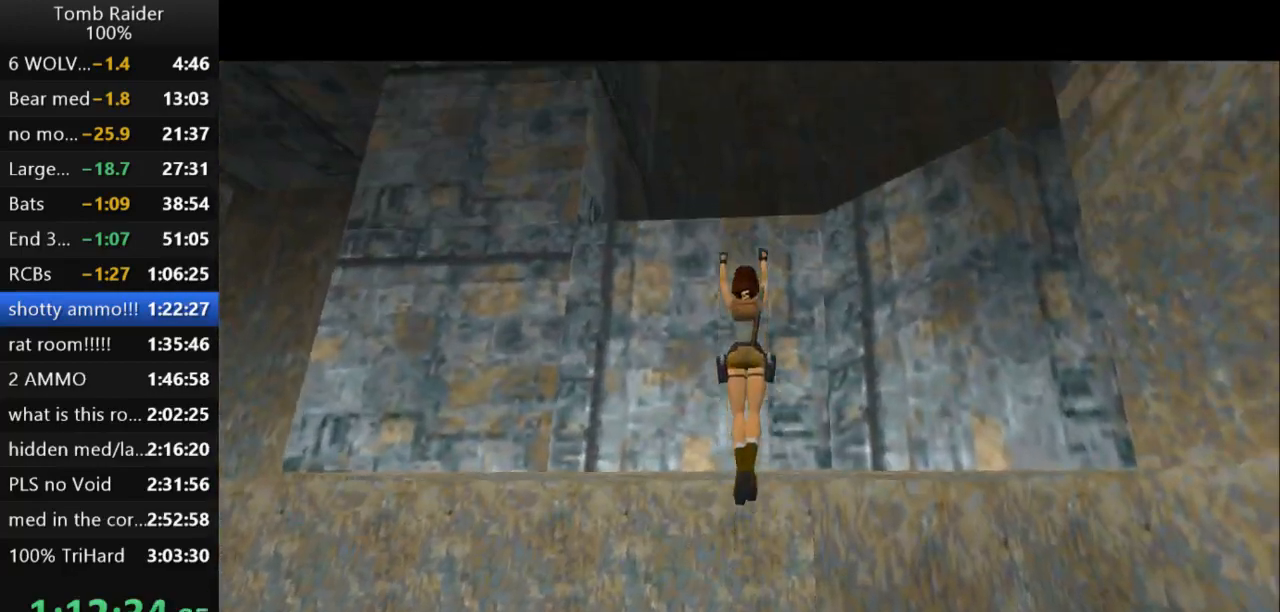
{"keys": ["action2", "up"], "events": []}
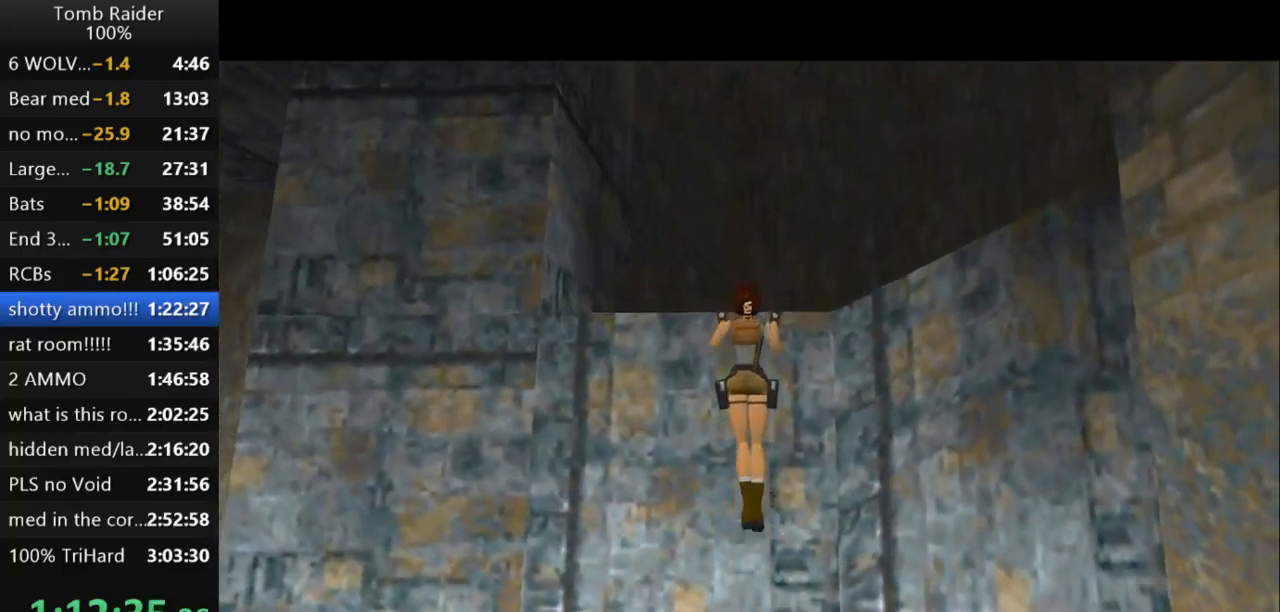
{"keys": ["up"], "events": [[33, "action2", "up"]]}
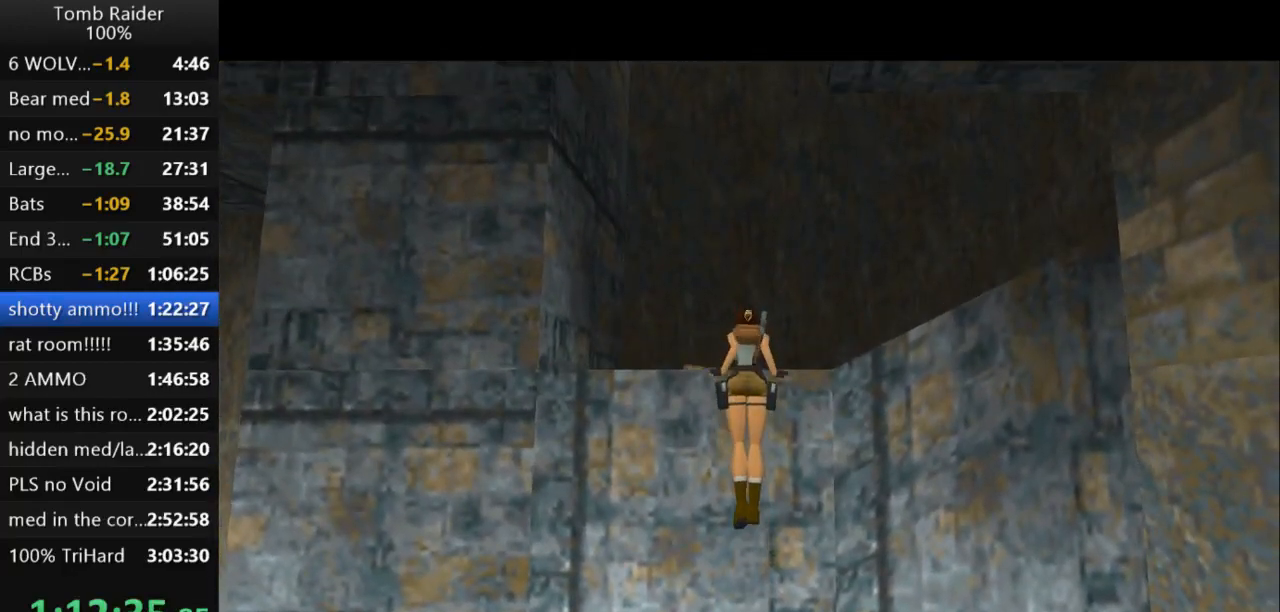
{"keys": ["up"], "events": []}
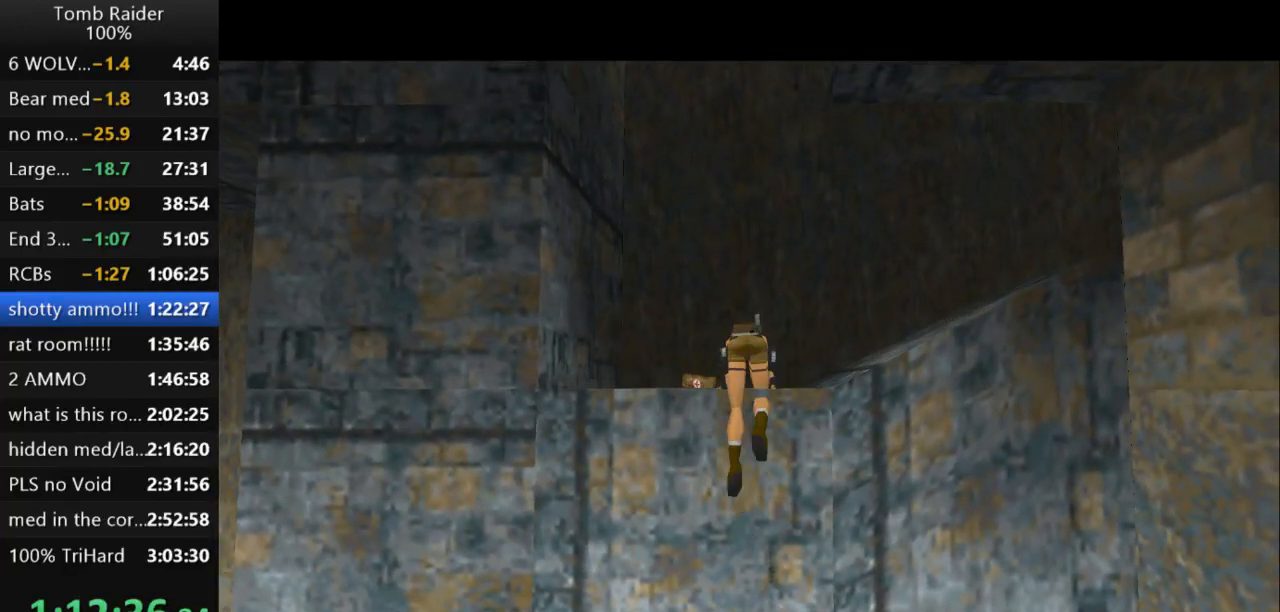
{"keys": ["up"], "events": []}
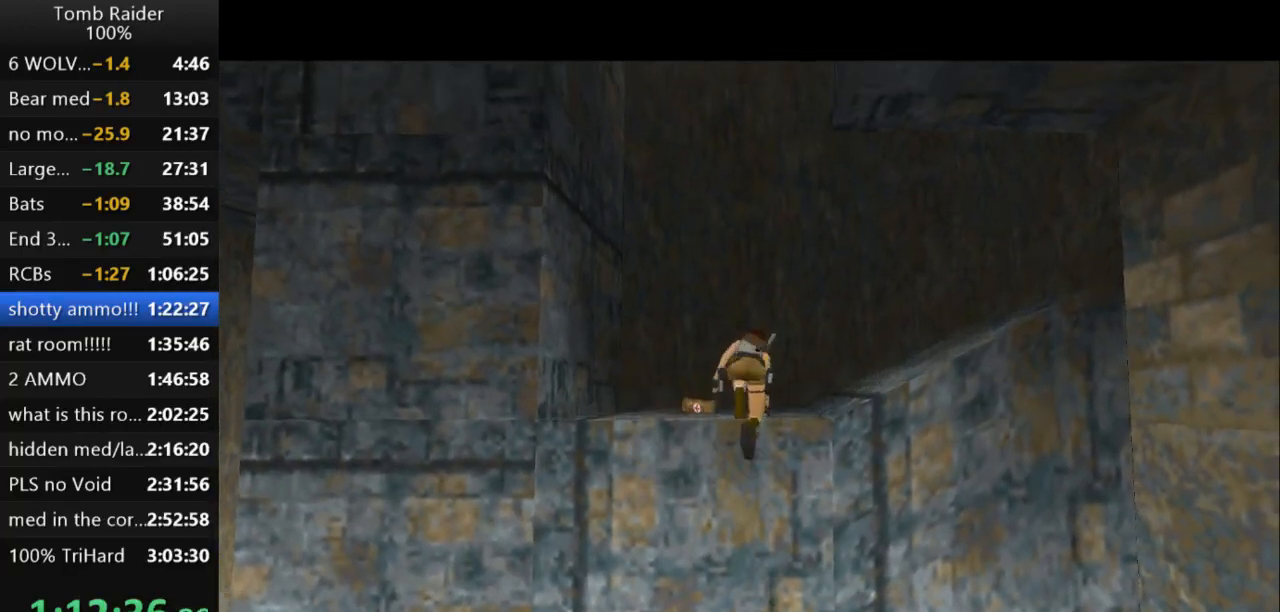
{"keys": ["up"], "events": []}
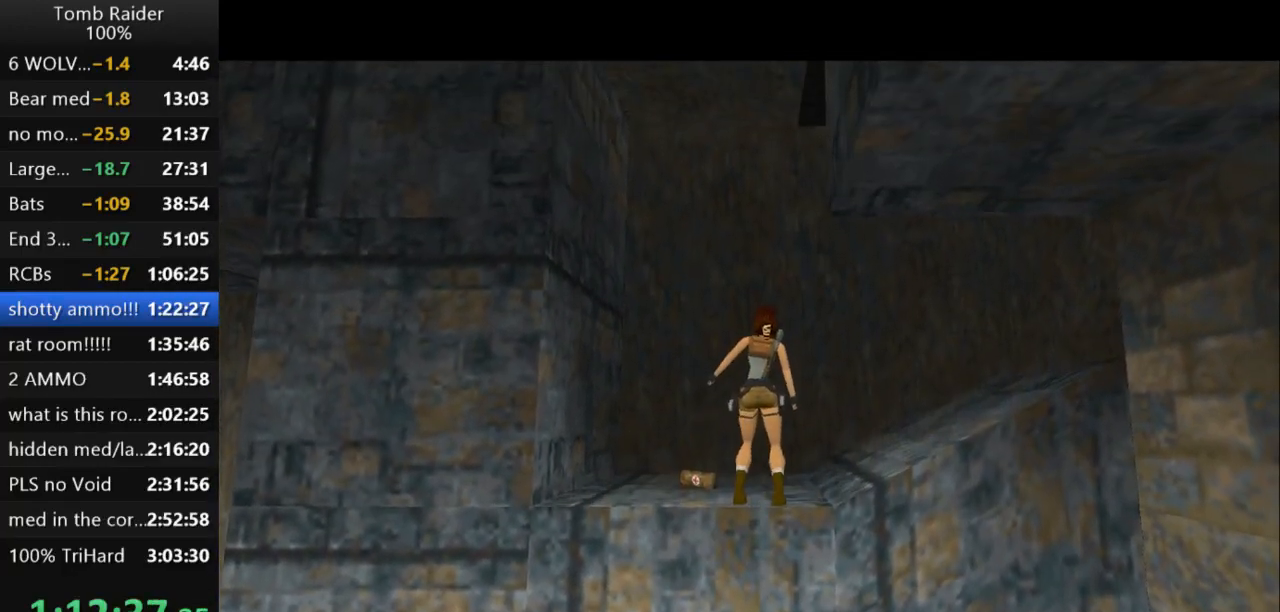
{"keys": ["left", "up"], "events": [[67, "left", "down"]]}
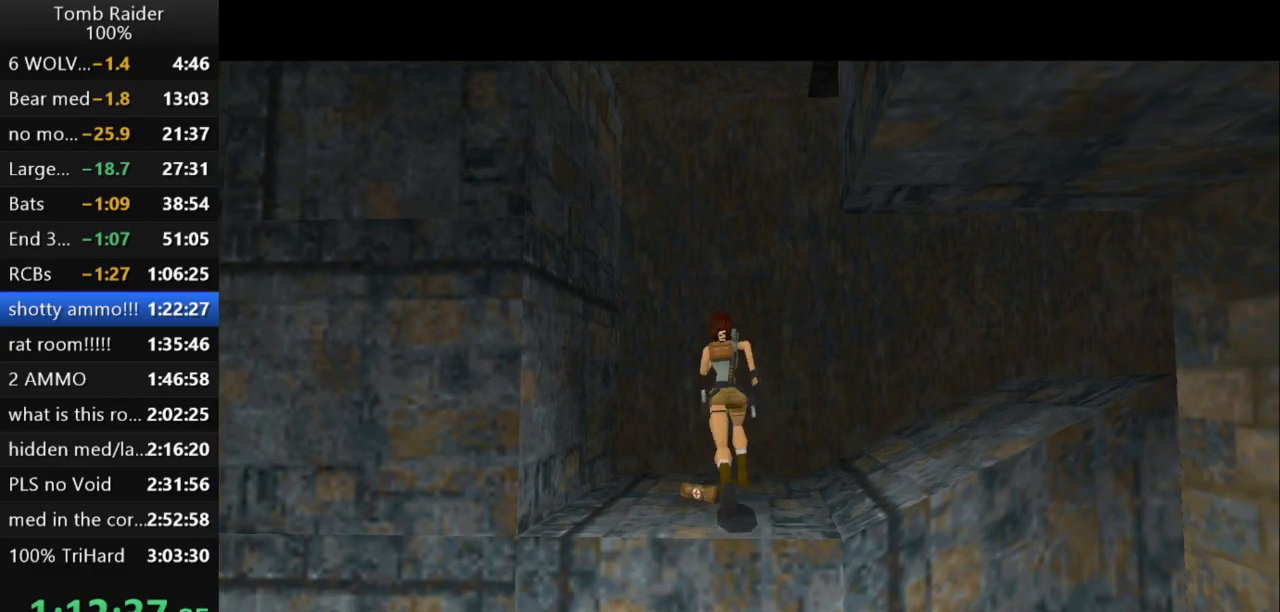
{"keys": ["action2", "left"], "events": [[67, "up", "up"], [233, "action2", "down"]]}
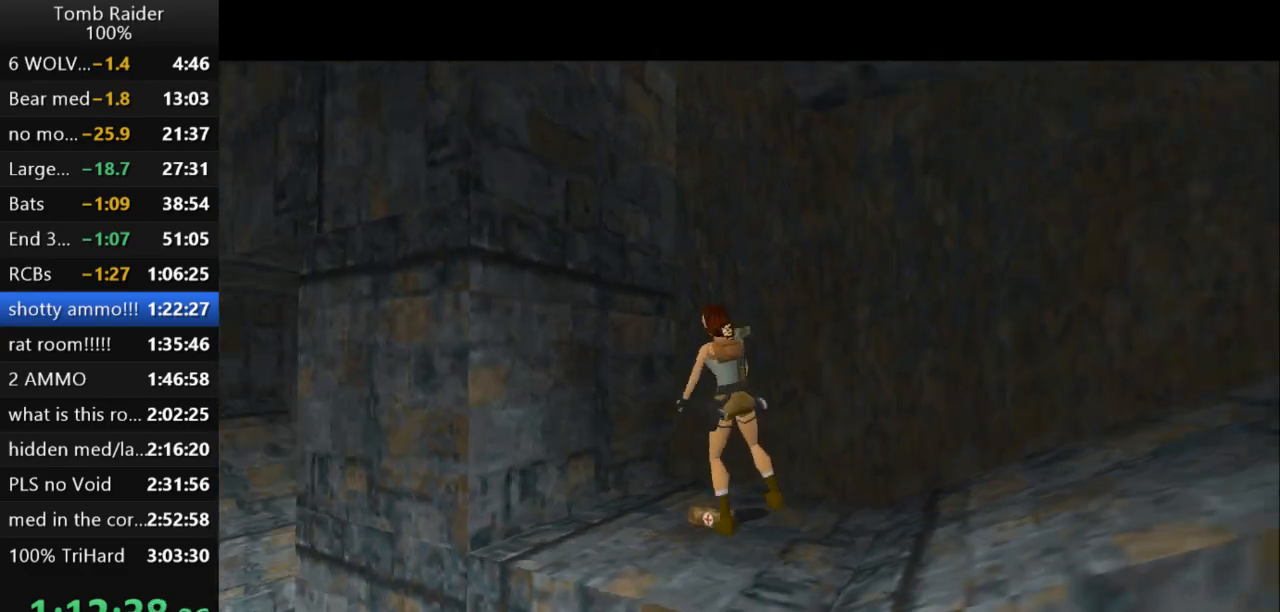
{"keys": ["action2"], "events": [[267, "left", "up"]]}
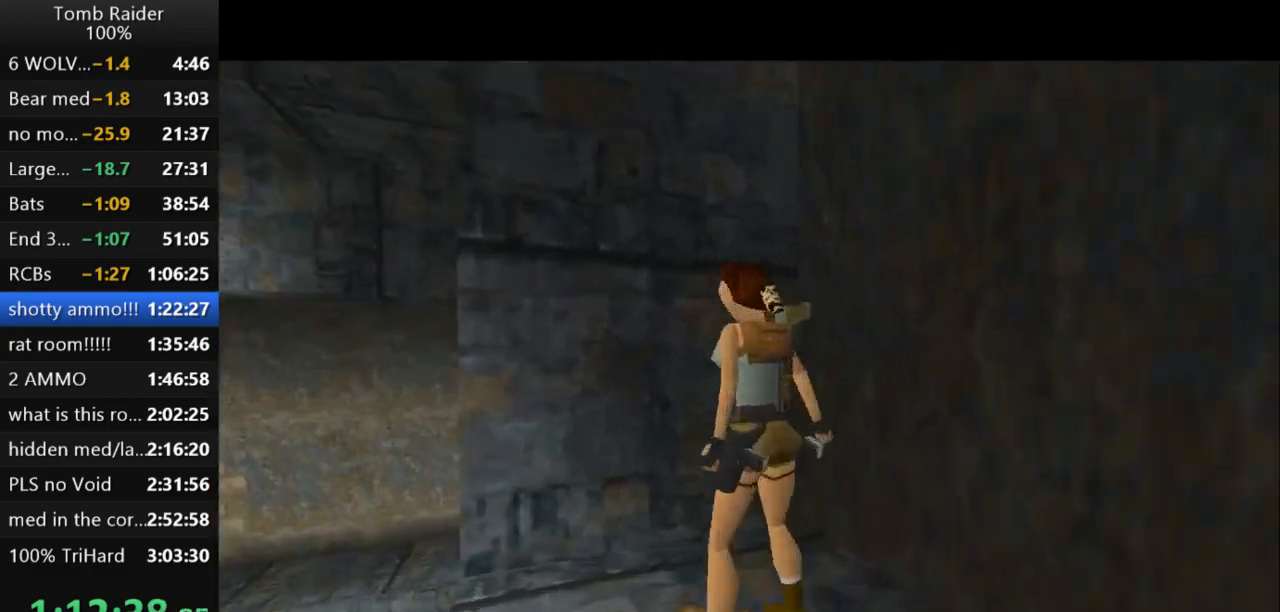
{"keys": ["action2", "down"], "events": [[467, "down", "down"]]}
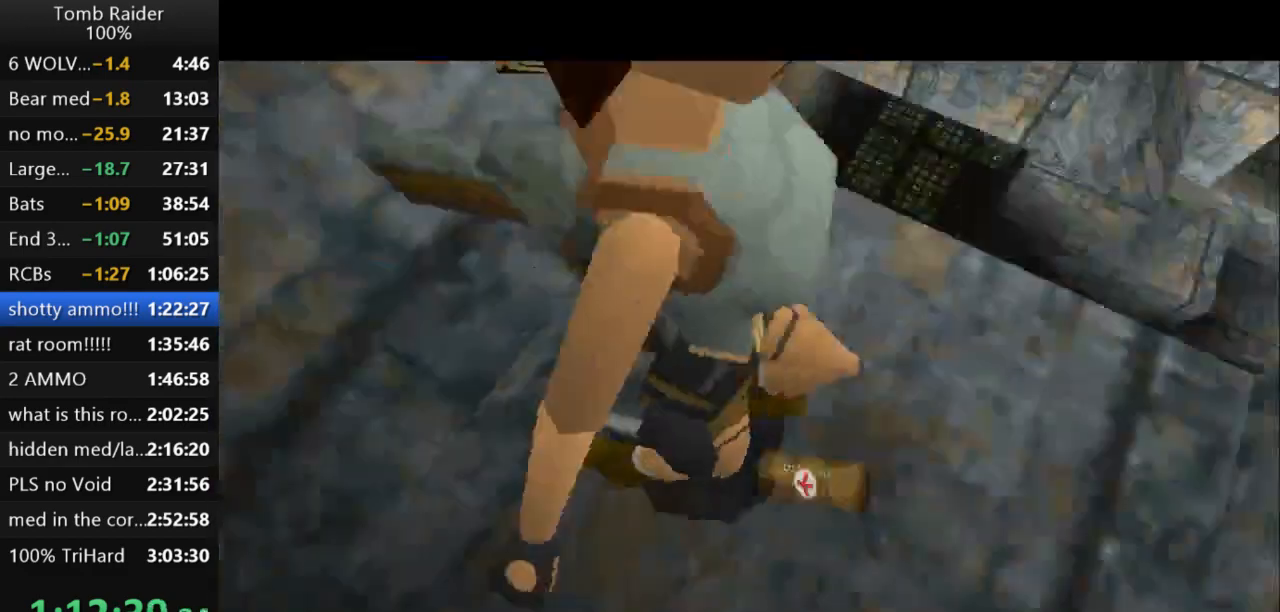
{"keys": ["down", "right"], "events": [[33, "action2", "up"], [333, "right", "down"]]}
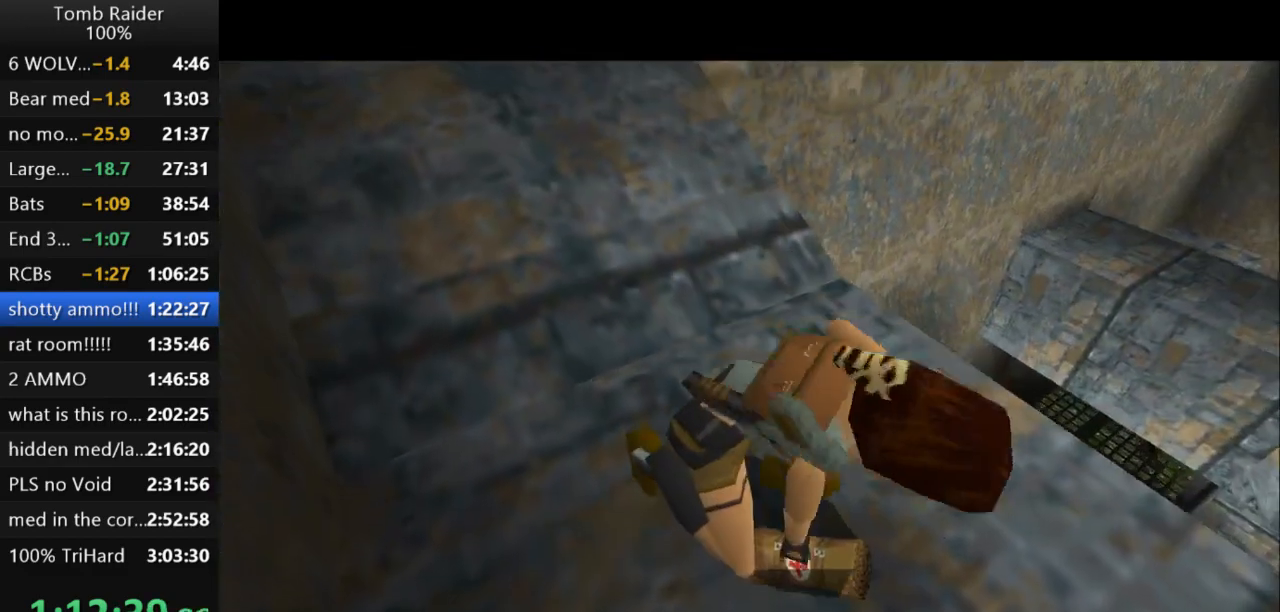
{"keys": ["down"], "events": [[33, "right", "up"]]}
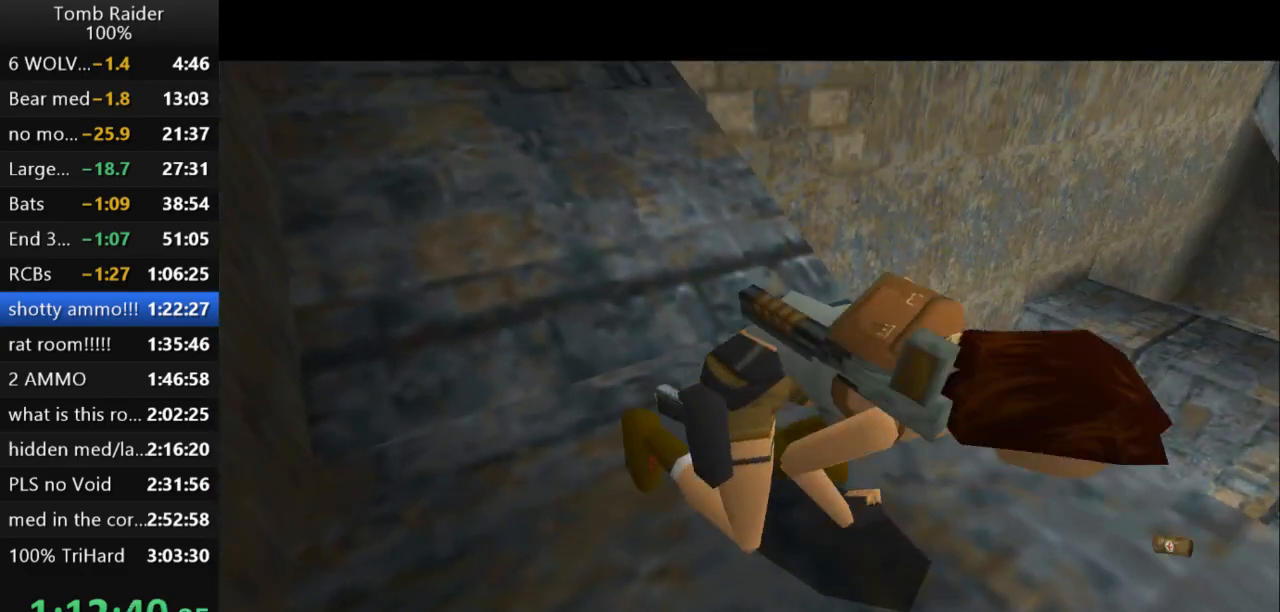
{"keys": ["down"], "events": []}
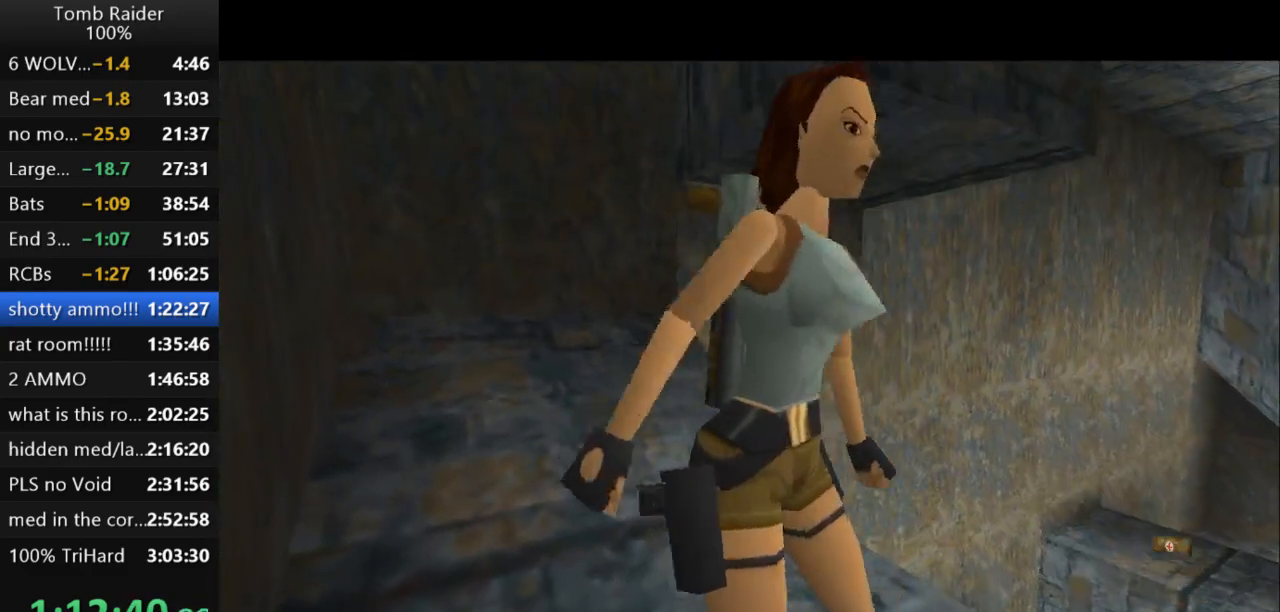
{"keys": ["guns", "right"], "events": [[400, "guns", "down"], [467, "down", "up"], [500, "right", "down"]]}
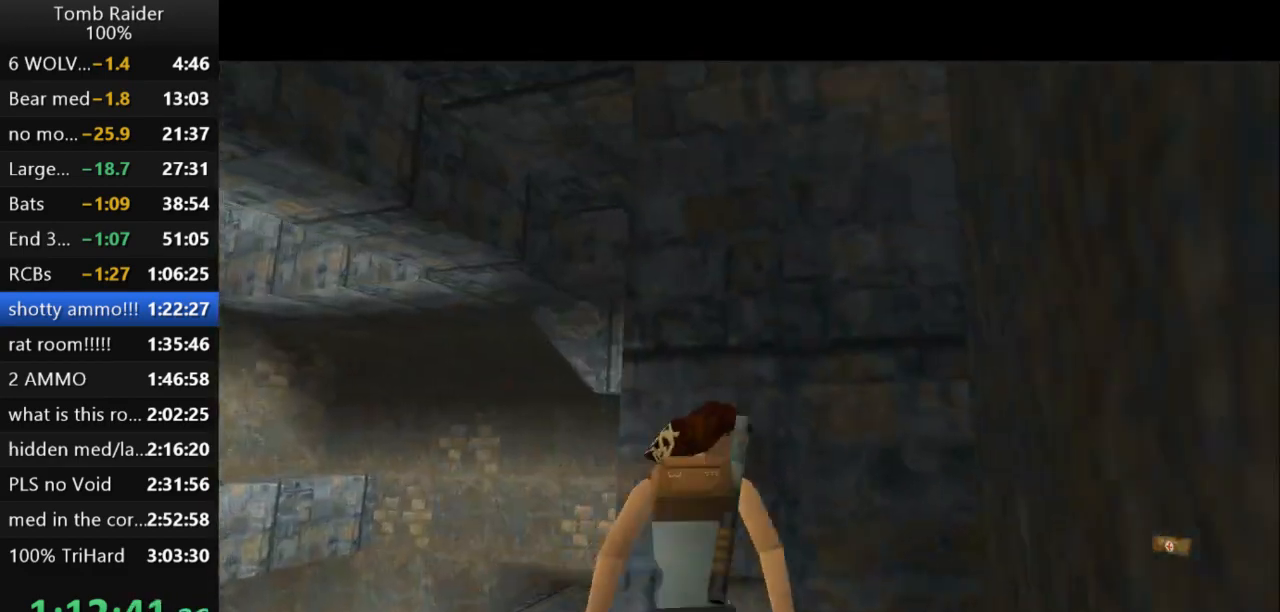
{"keys": [], "events": [[67, "guns", "up"], [433, "right", "up"]]}
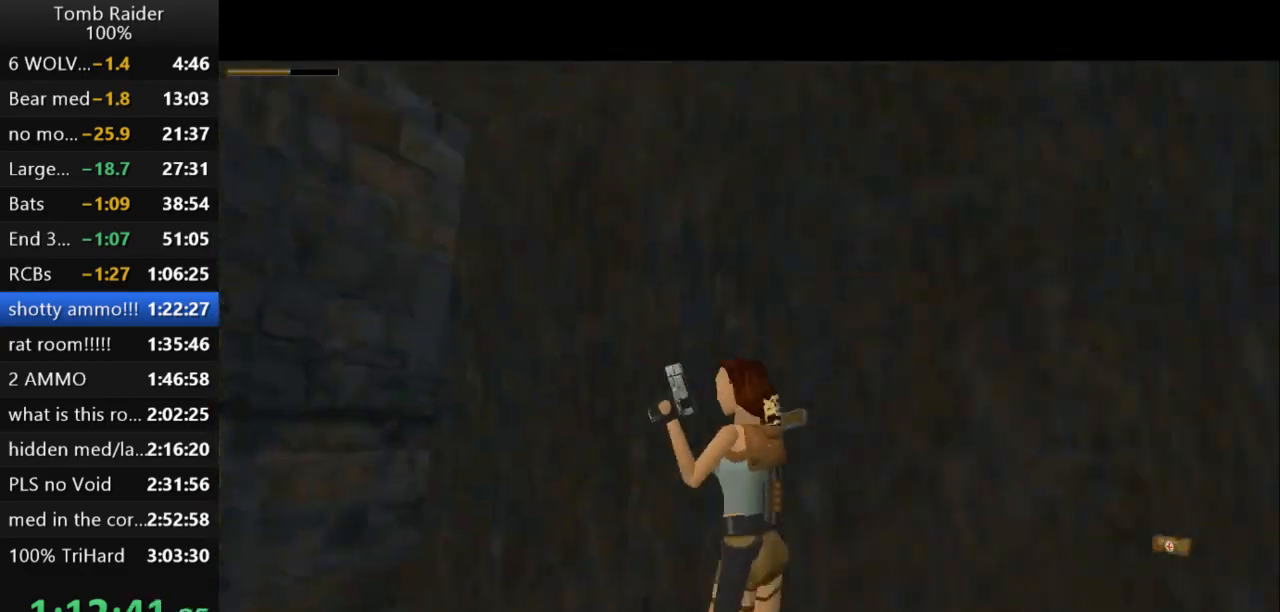
{"keys": ["right"], "events": [[133, "right", "down"]]}
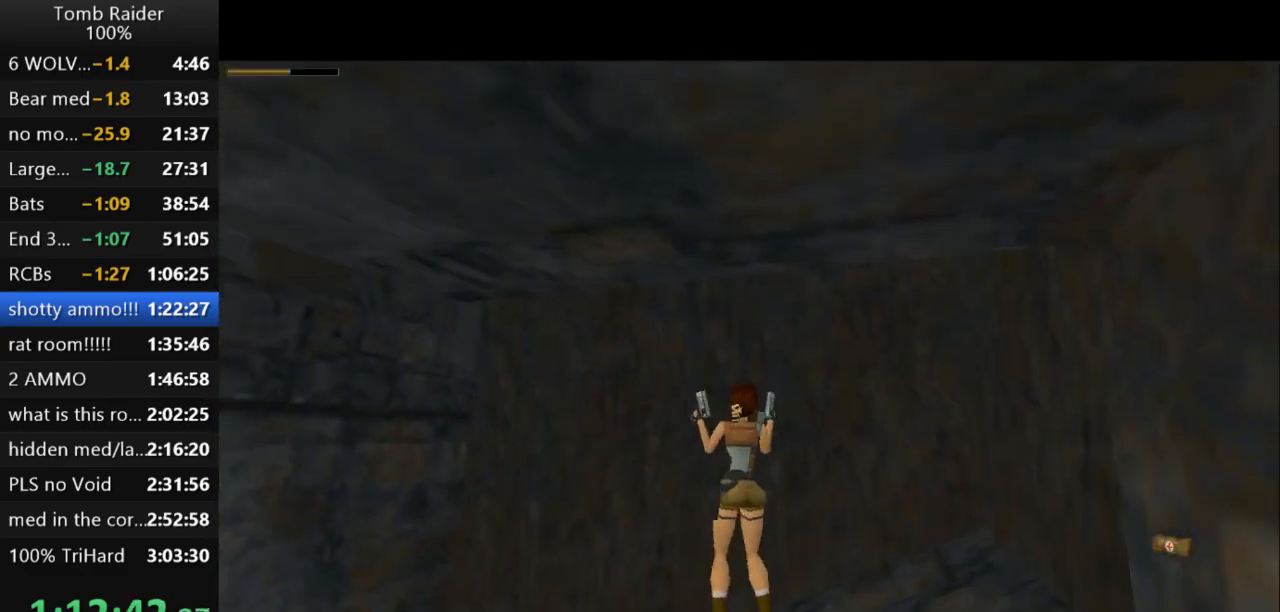
{"keys": ["jump", "up"], "events": [[233, "right", "up"], [300, "jump", "down"], [367, "up", "down"]]}
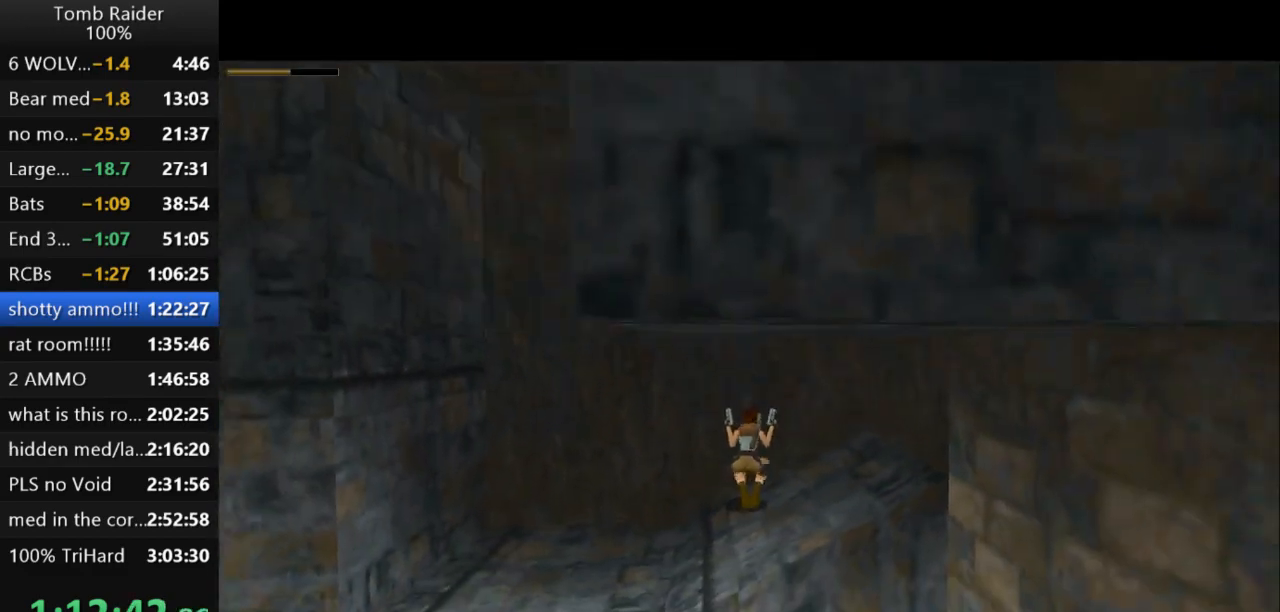
{"keys": ["right", "up"], "events": [[167, "roll2", "down"], [200, "jump", "up"], [333, "roll2", "up"], [433, "right", "down"]]}
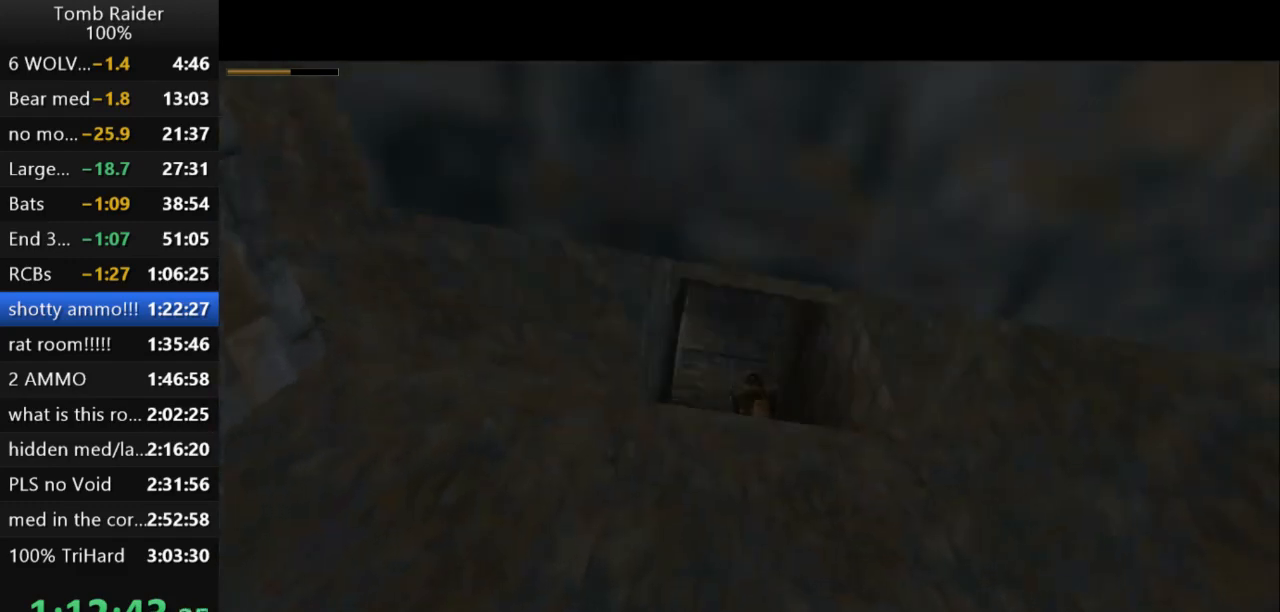
{"keys": ["up"], "events": [[300, "right", "up"], [333, "guns", "down"], [467, "guns", "up"]]}
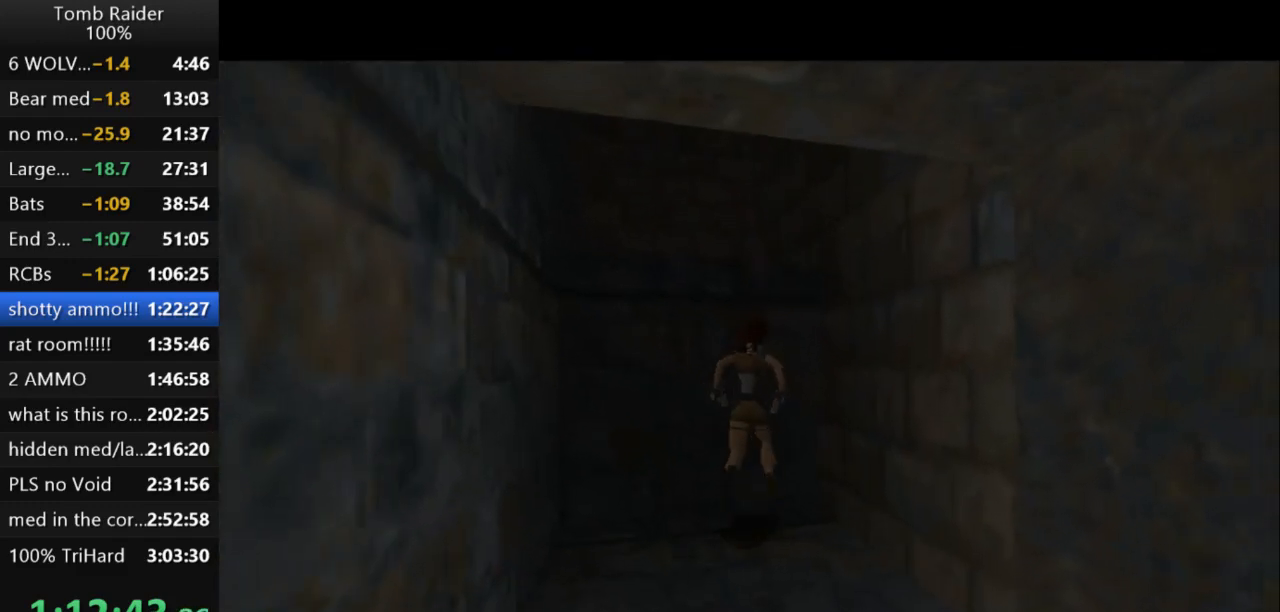
{"keys": ["down"], "events": [[33, "up", "up"], [200, "down", "down"]]}
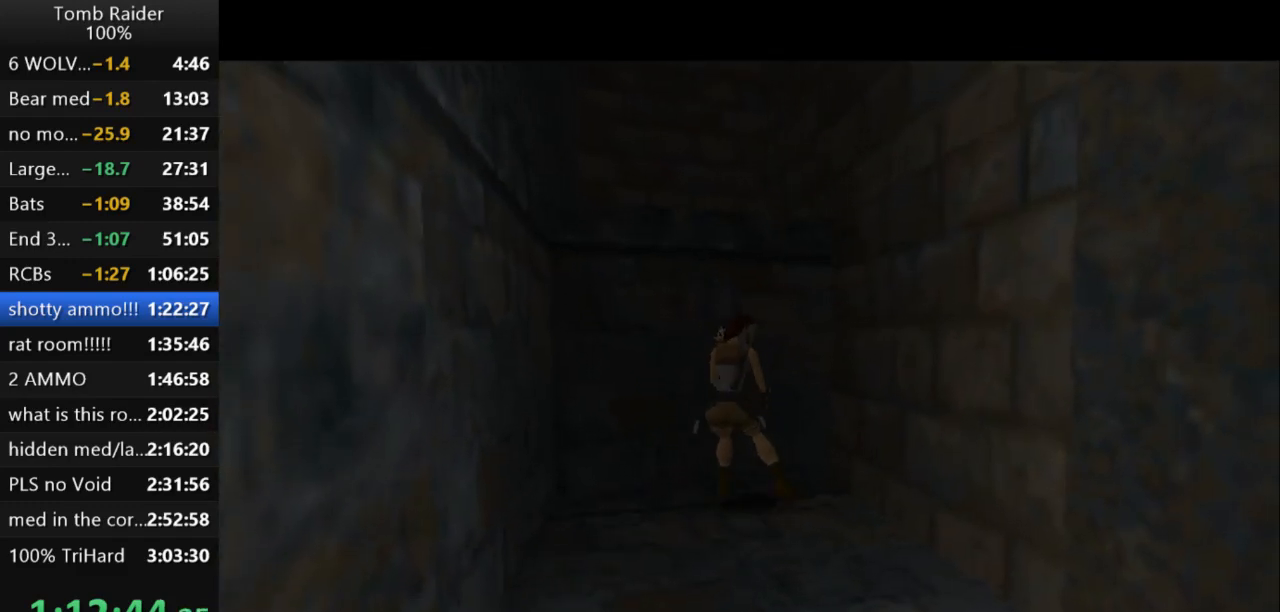
{"keys": ["jump"], "events": [[67, "down", "up"], [467, "jump", "down"]]}
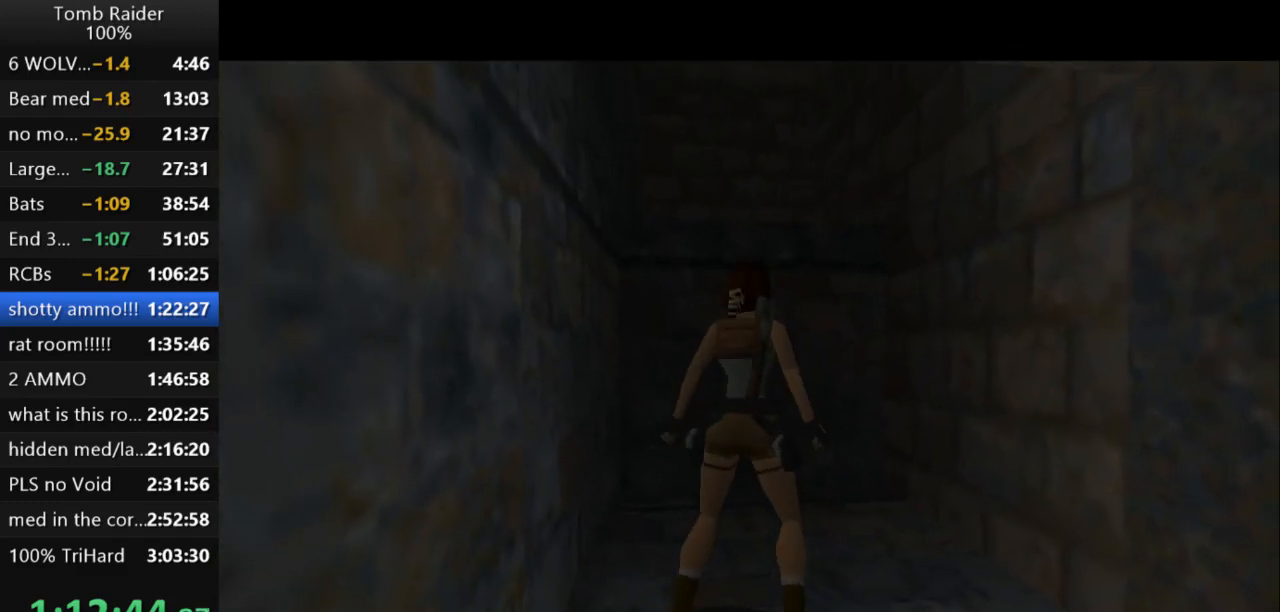
{"keys": ["right", "up"], "events": [[100, "up", "down"], [233, "right", "down"], [467, "jump", "up"]]}